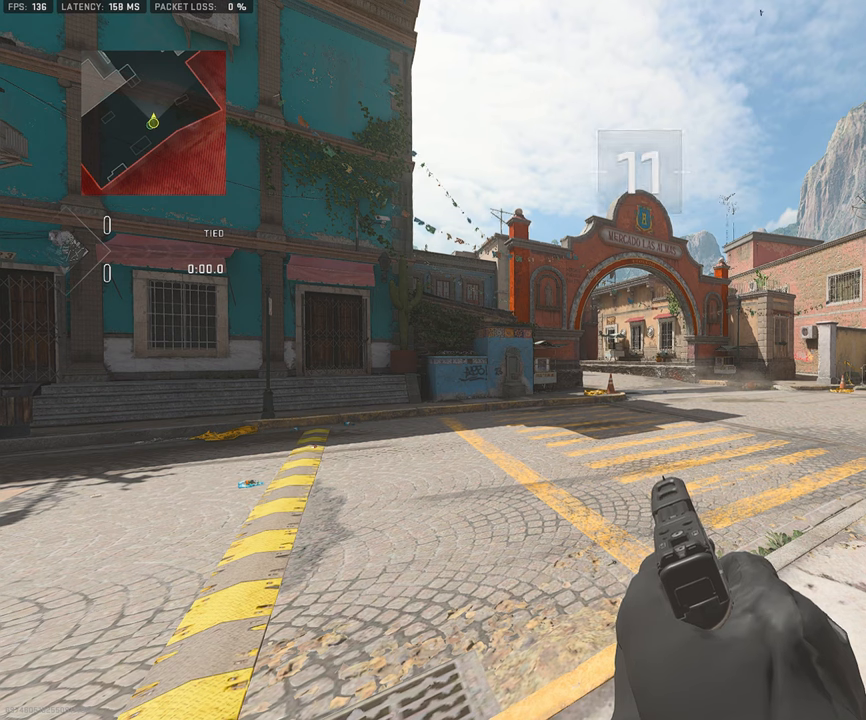
Gameplay with a controller (PlayStation layout); each line is a JSON object with the inputs held at the frame after it. "events" lists button and stick changes between this image and that frame as [ms after this image, input, new state], when the widget could be followed in between.
{"buttons": [], "left_stick": "up", "right_stick": "center", "events": [[83, "left_stick", "up"]]}
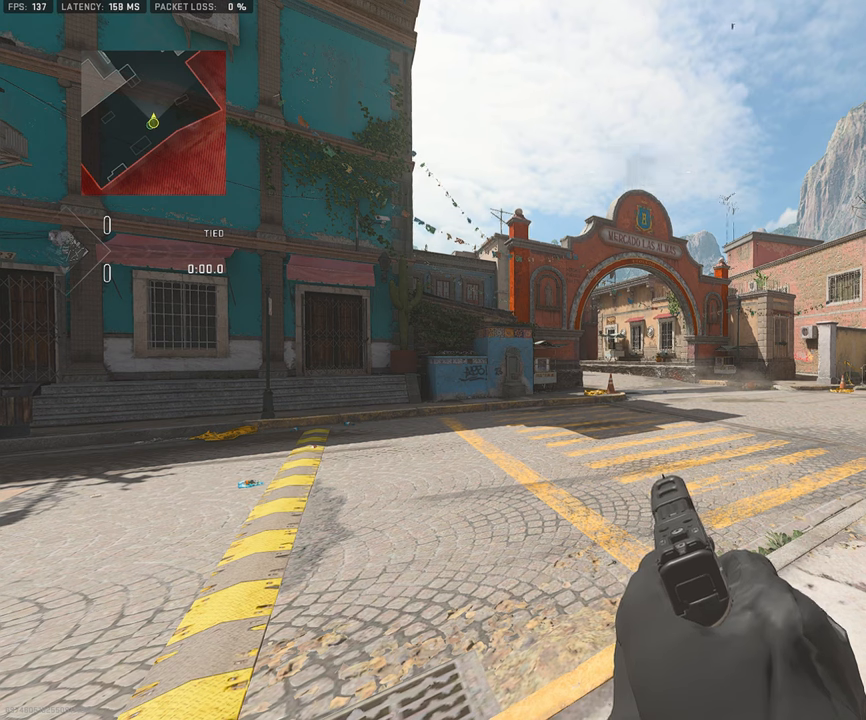
{"buttons": [], "left_stick": "up", "right_stick": "center", "events": []}
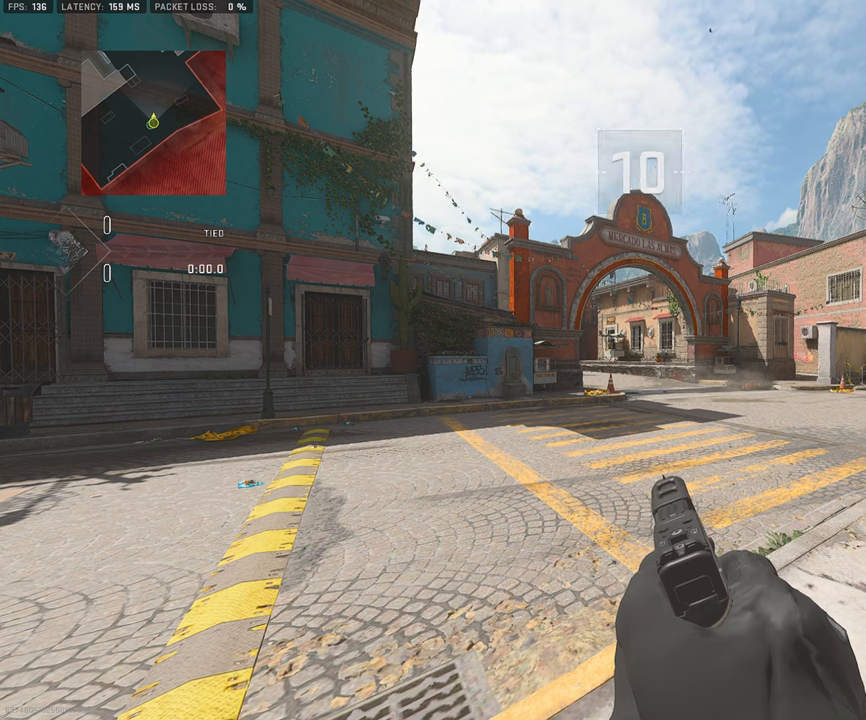
{"buttons": [], "left_stick": "up", "right_stick": "center", "events": []}
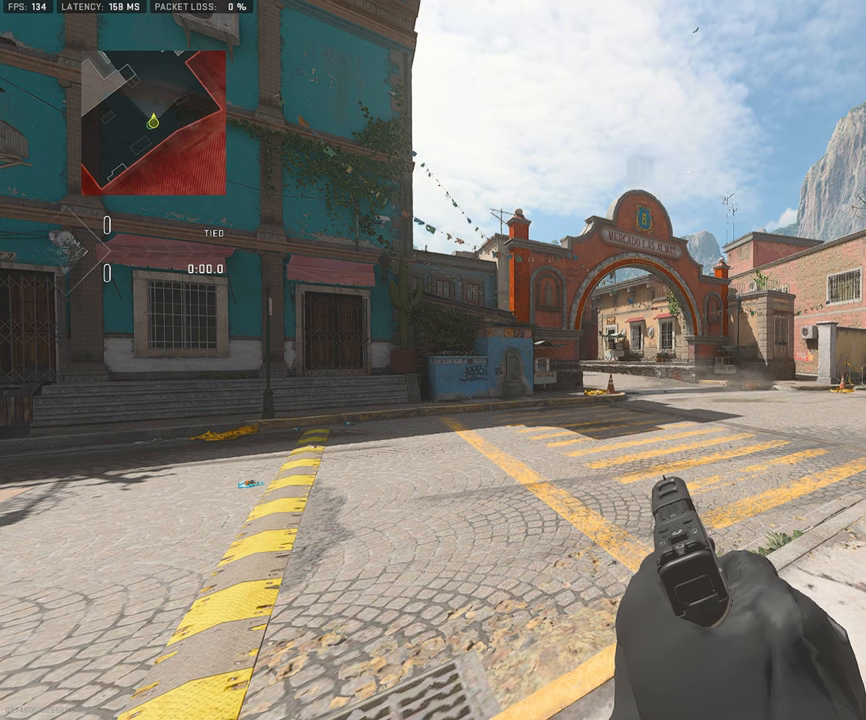
{"buttons": [], "left_stick": "up", "right_stick": "center", "events": [[216, "L3", "down"], [483, "L3", "up"]]}
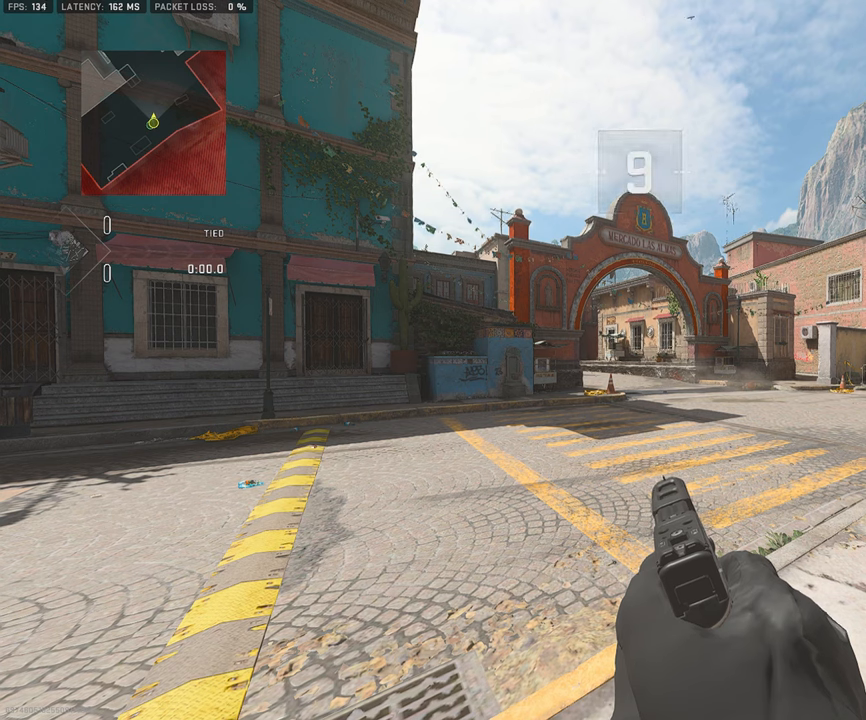
{"buttons": [], "left_stick": "up", "right_stick": "center", "events": []}
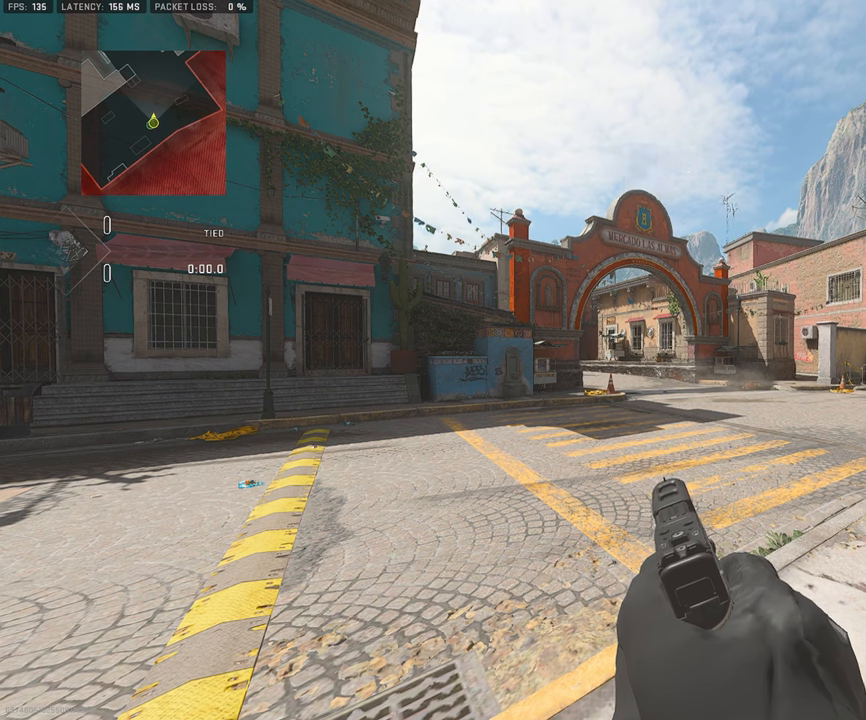
{"buttons": [], "left_stick": "up", "right_stick": "center", "events": []}
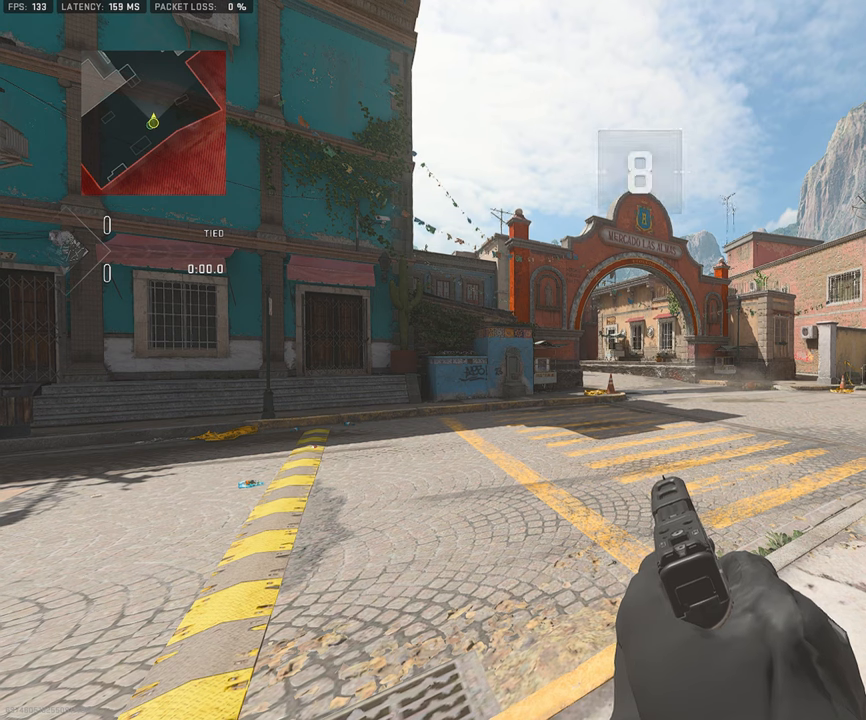
{"buttons": [], "left_stick": "up", "right_stick": "center", "events": []}
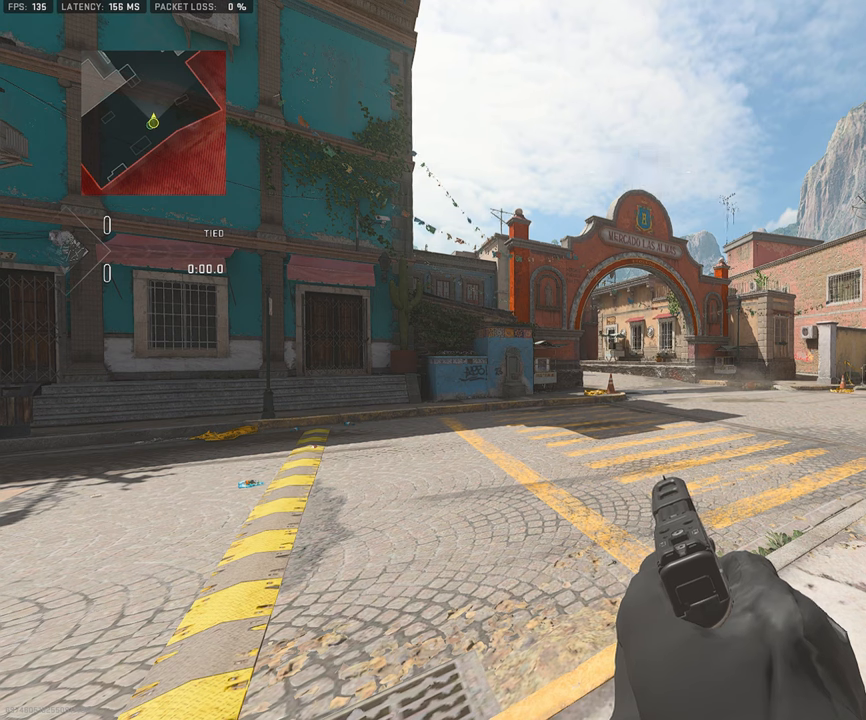
{"buttons": ["L3"], "left_stick": "up", "right_stick": "center", "events": [[366, "L3", "down"]]}
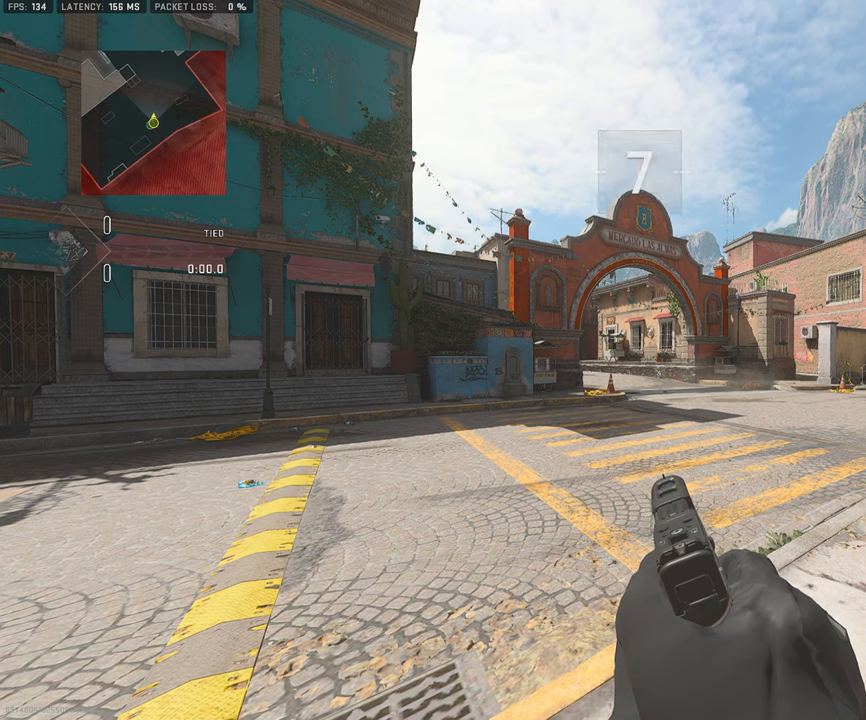
{"buttons": [], "left_stick": "up", "right_stick": "center", "events": [[183, "L3", "up"]]}
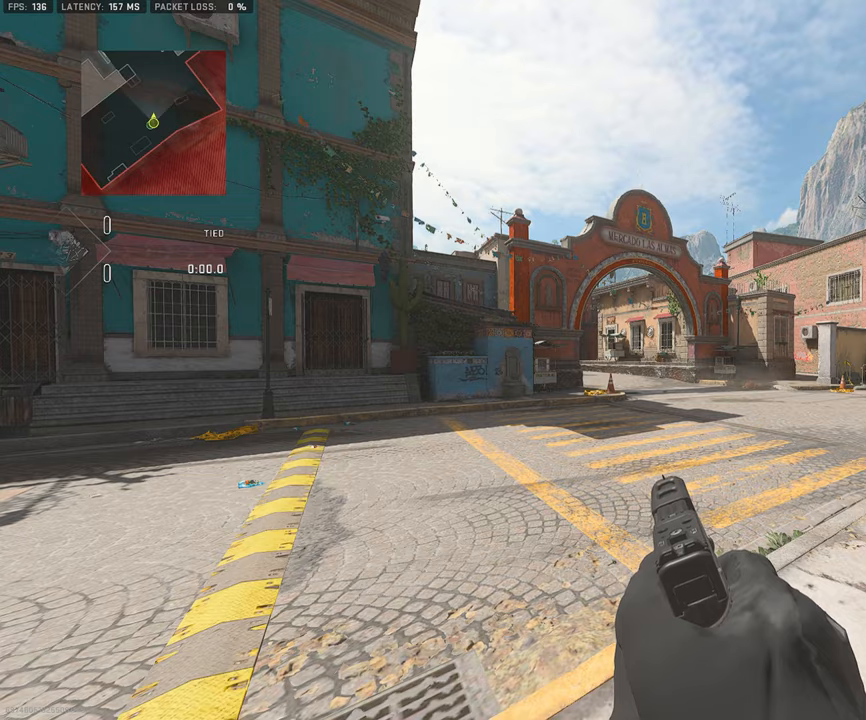
{"buttons": [], "left_stick": "up", "right_stick": "center", "events": []}
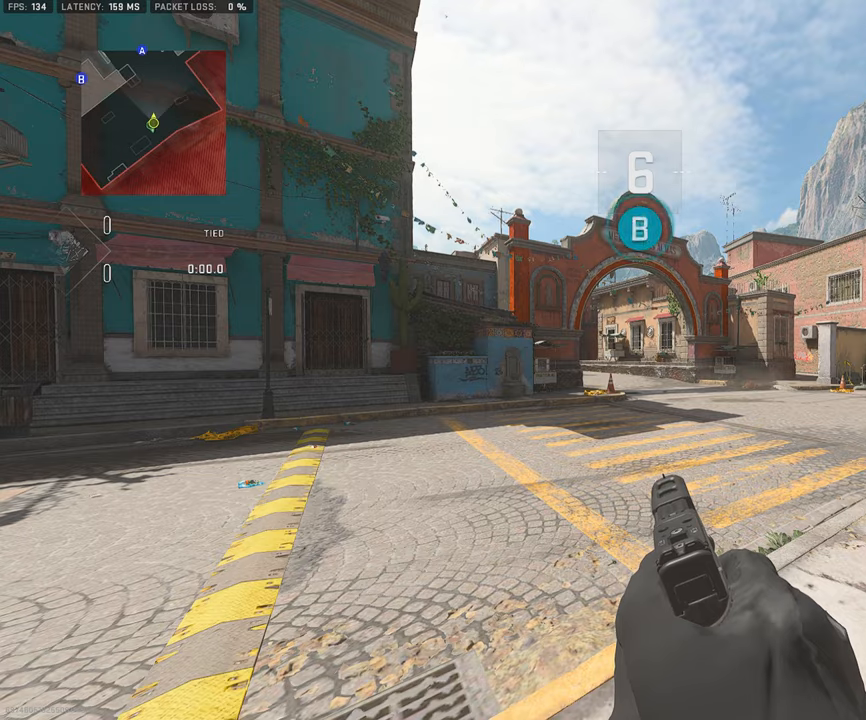
{"buttons": ["L3"], "left_stick": "up", "right_stick": "center", "events": [[167, "L3", "down"], [317, "L3", "up"], [417, "L3", "down"]]}
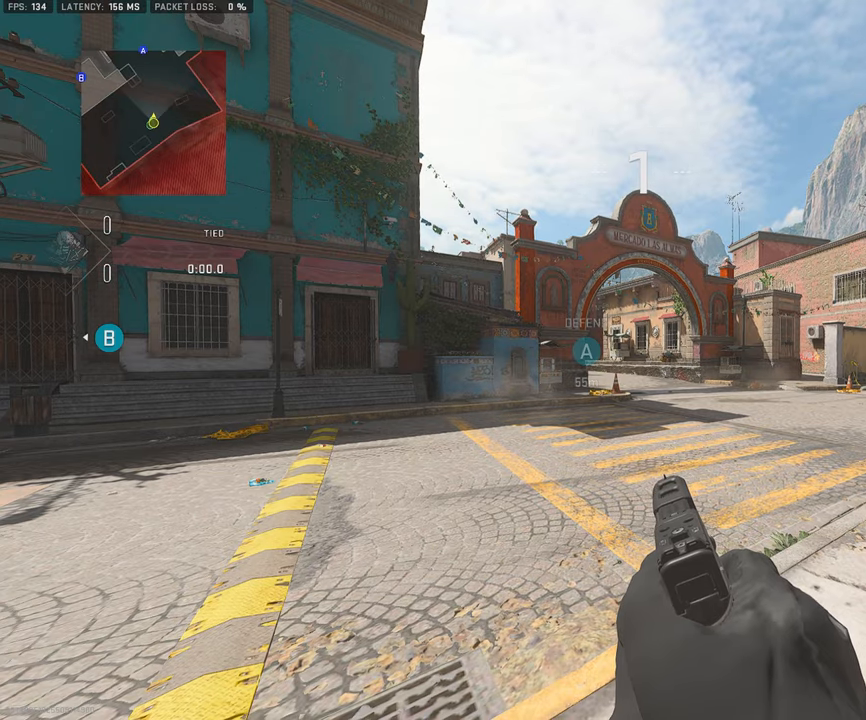
{"buttons": [], "left_stick": "up", "right_stick": "center", "events": [[50, "L3", "up"], [117, "L3", "down"], [250, "L3", "up"], [333, "L3", "down"], [467, "L3", "up"]]}
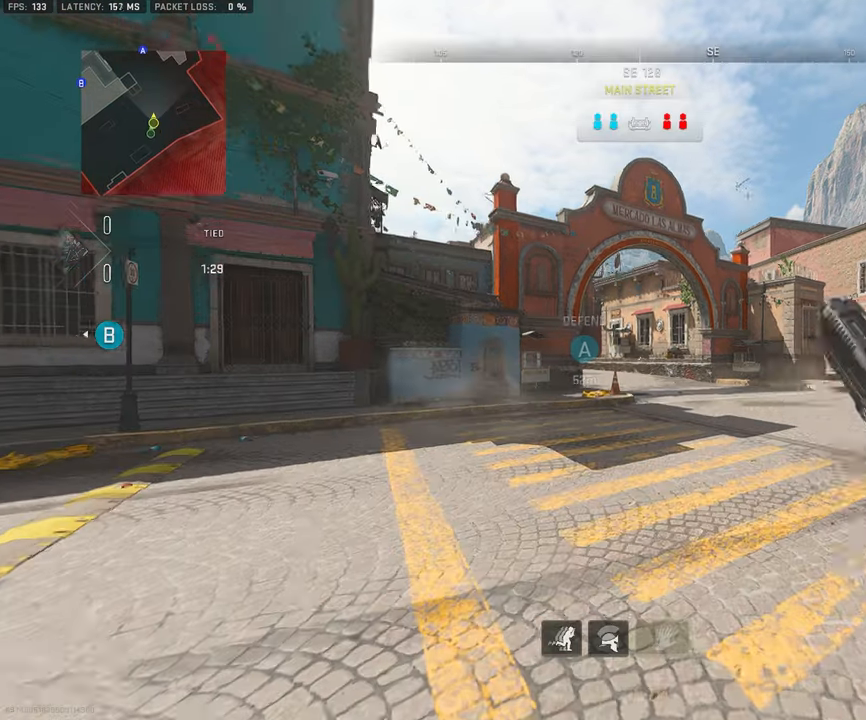
{"buttons": [], "left_stick": "up", "right_stick": "center", "events": [[50, "L3", "down"], [183, "L3", "up"], [283, "L3", "down"], [417, "L3", "up"]]}
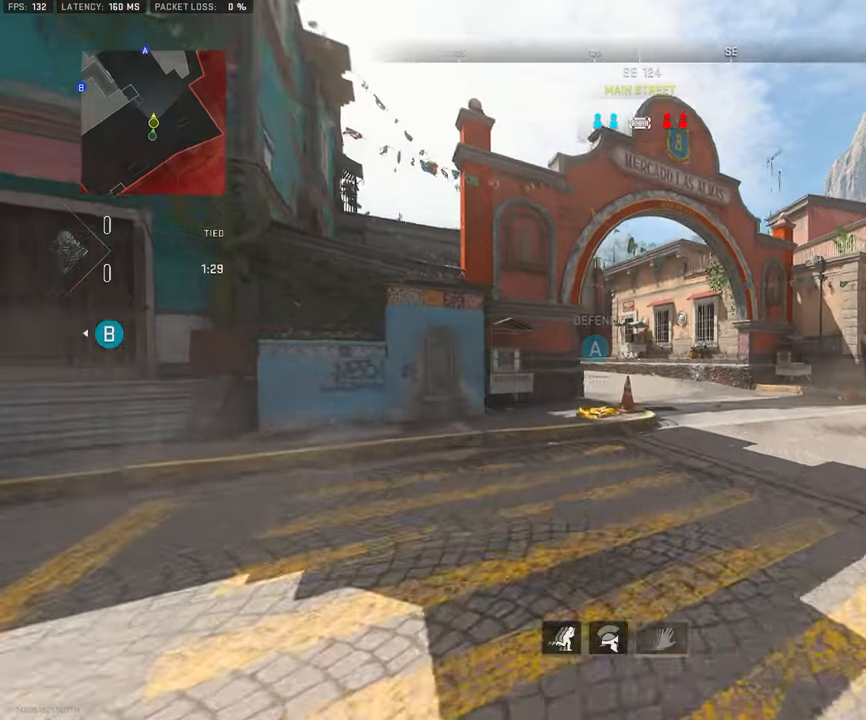
{"buttons": ["L3"], "left_stick": "up", "right_stick": "center", "events": [[17, "L3", "down"]]}
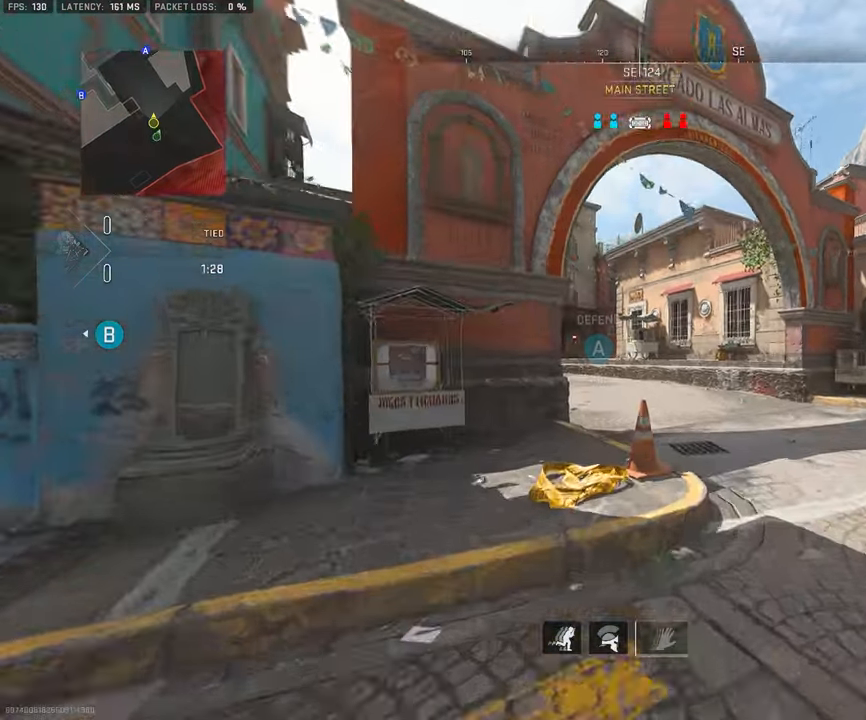
{"buttons": ["L3"], "left_stick": "up", "right_stick": "center", "events": [[117, "L3", "up"], [167, "L3", "down"], [350, "L3", "up"], [417, "L3", "down"]]}
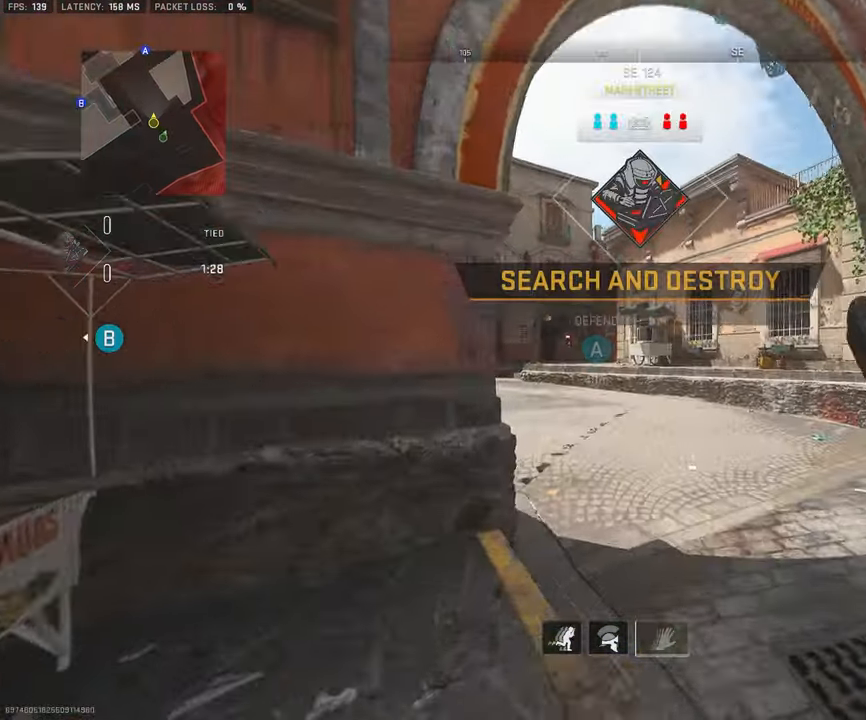
{"buttons": ["L3"], "left_stick": "up", "right_stick": "center", "events": [[83, "L3", "up"], [150, "L3", "down"]]}
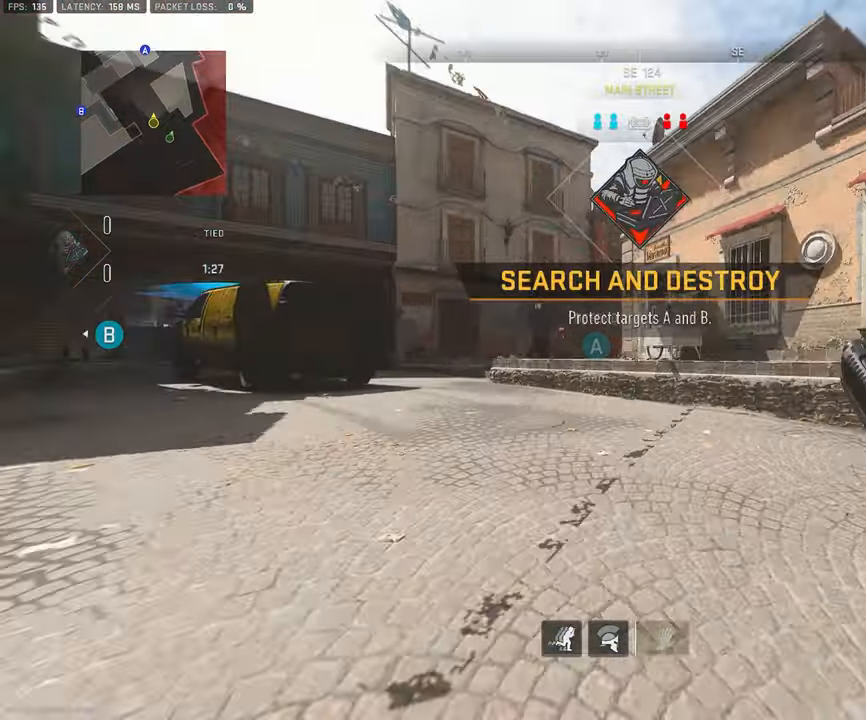
{"buttons": [], "left_stick": "up", "right_stick": "center", "events": [[33, "L3", "up"], [100, "L3", "down"], [450, "L3", "up"]]}
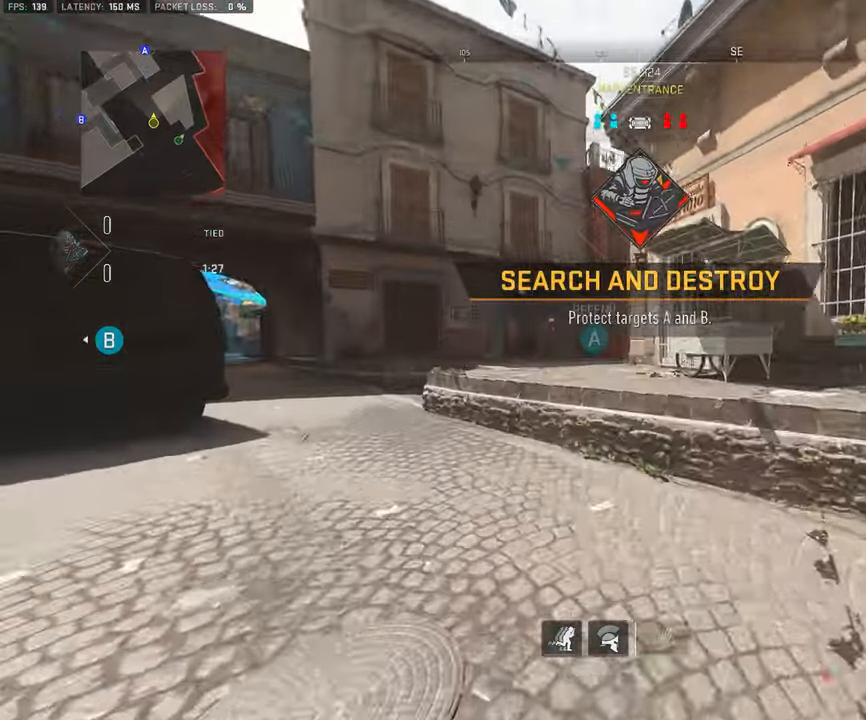
{"buttons": ["L3"], "left_stick": "up", "right_stick": "center", "events": [[33, "L3", "down"], [233, "CROSS", "down"], [267, "L3", "up"], [367, "CROSS", "up"], [383, "L3", "down"]]}
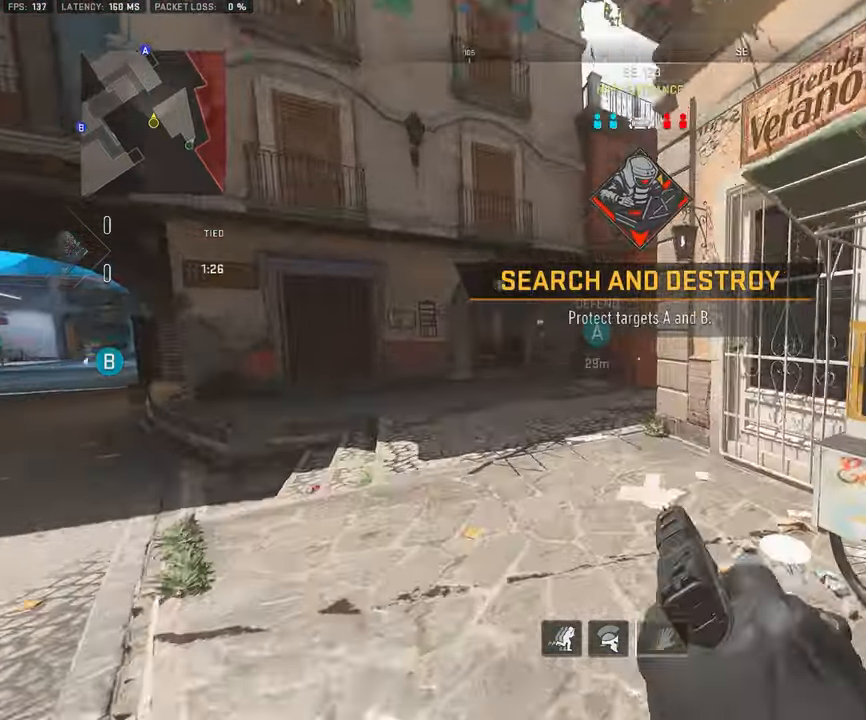
{"buttons": [], "left_stick": "up", "right_stick": "center", "events": [[17, "L3", "up"], [83, "L3", "down"], [233, "L3", "up"], [283, "L3", "down"], [383, "right_stick", "right"], [450, "L3", "up"], [484, "right_stick", "center"]]}
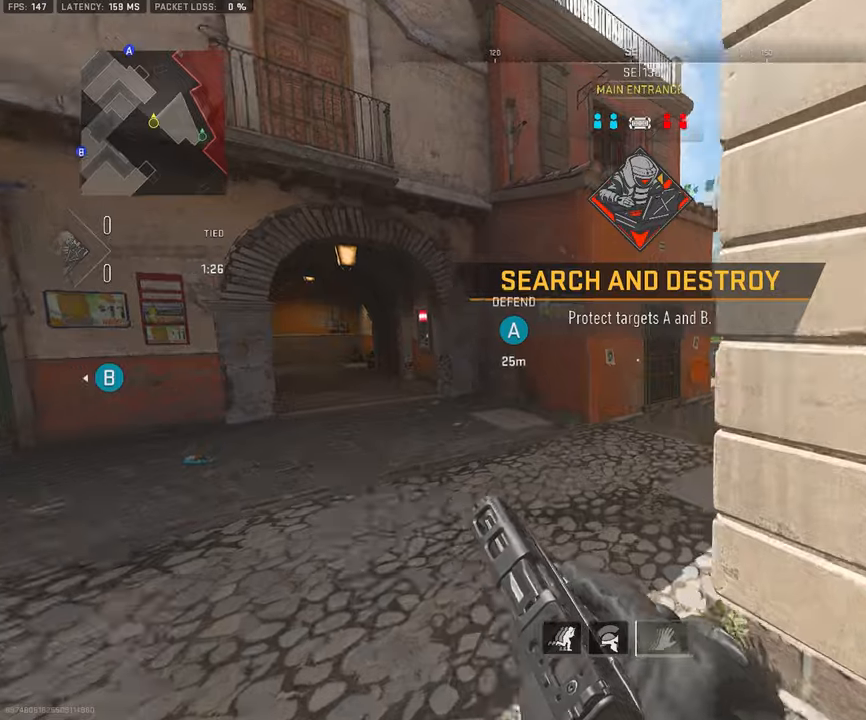
{"buttons": [], "left_stick": "up", "right_stick": "center", "events": [[34, "L3", "down"], [84, "right_stick", "right"], [184, "L3", "up"], [234, "right_stick", "center"], [284, "L3", "down"], [467, "L3", "up"]]}
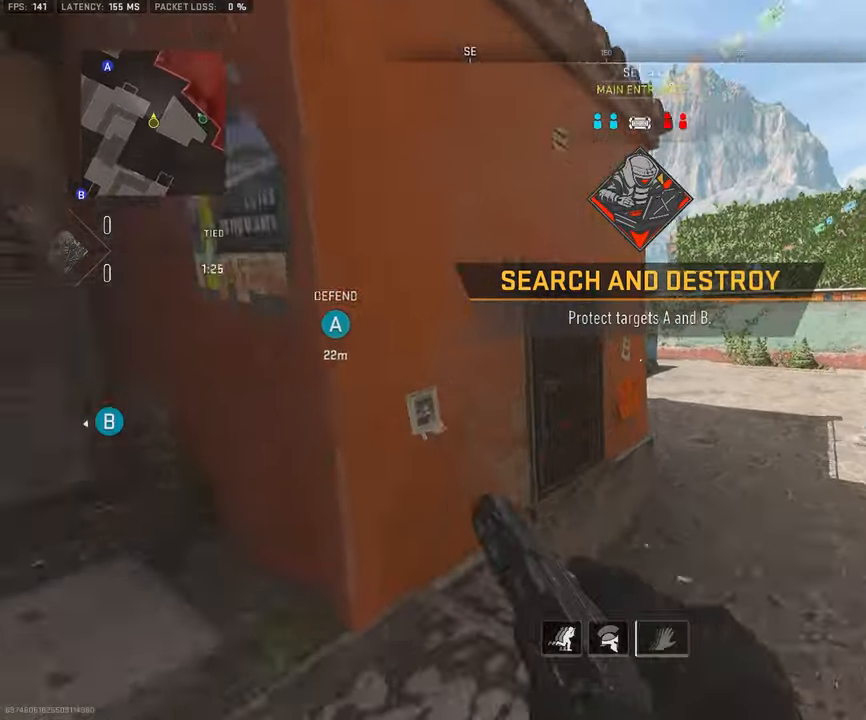
{"buttons": ["L3"], "left_stick": "up", "right_stick": "left", "events": [[100, "L3", "down"], [184, "right_stick", "right"], [300, "right_stick", "center"], [500, "right_stick", "left"]]}
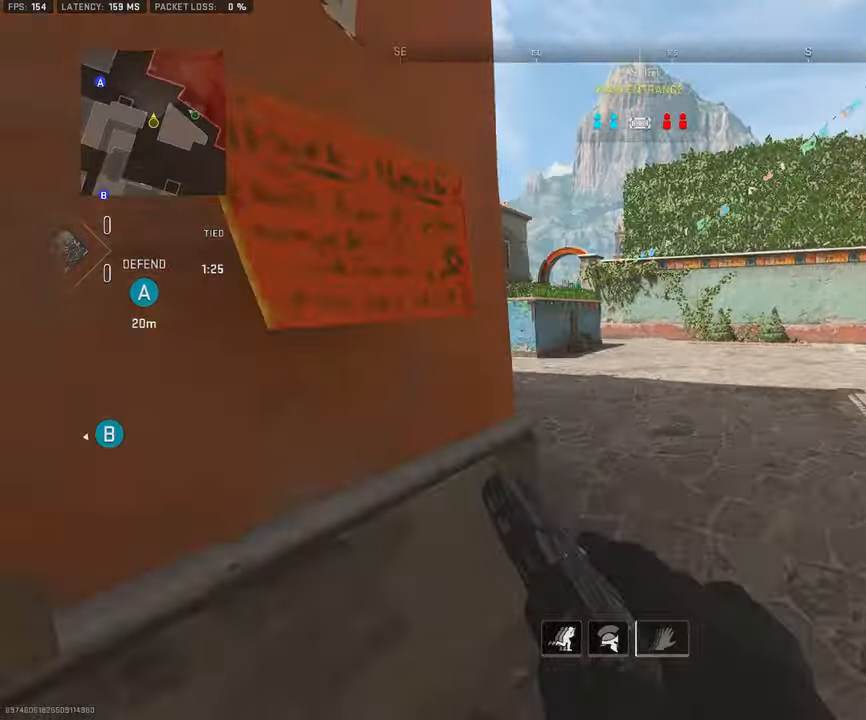
{"buttons": ["L3"], "left_stick": "up", "right_stick": "center", "events": [[184, "right_stick", "center"]]}
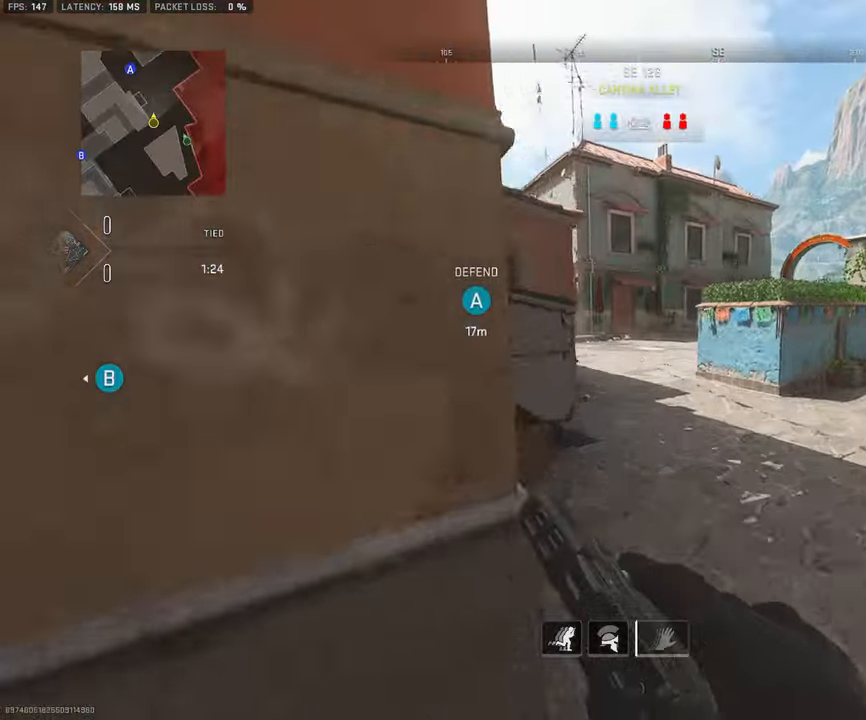
{"buttons": ["L3"], "left_stick": "up", "right_stick": "center", "events": []}
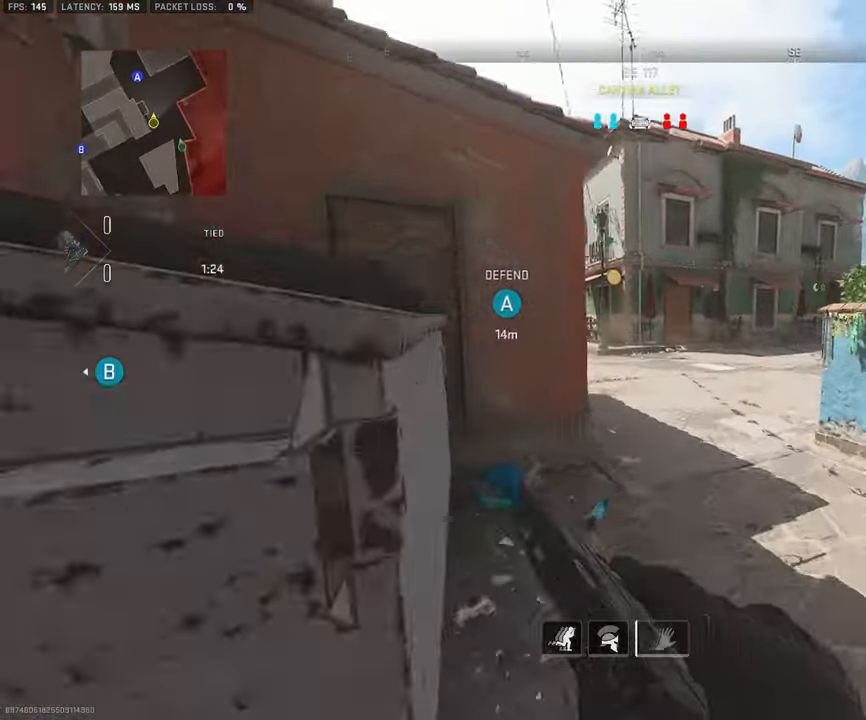
{"buttons": ["L3", "R3"], "left_stick": "up", "right_stick": "center", "events": [[250, "R3", "down"]]}
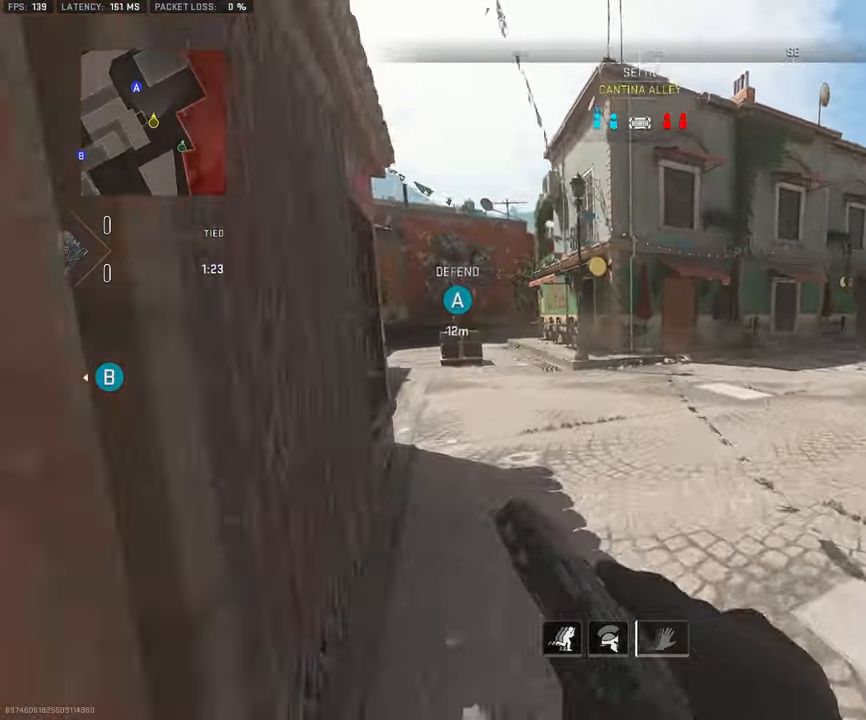
{"buttons": ["L3"], "left_stick": "up", "right_stick": "center", "events": [[184, "L3", "up"], [267, "R3", "up"], [450, "L3", "down"]]}
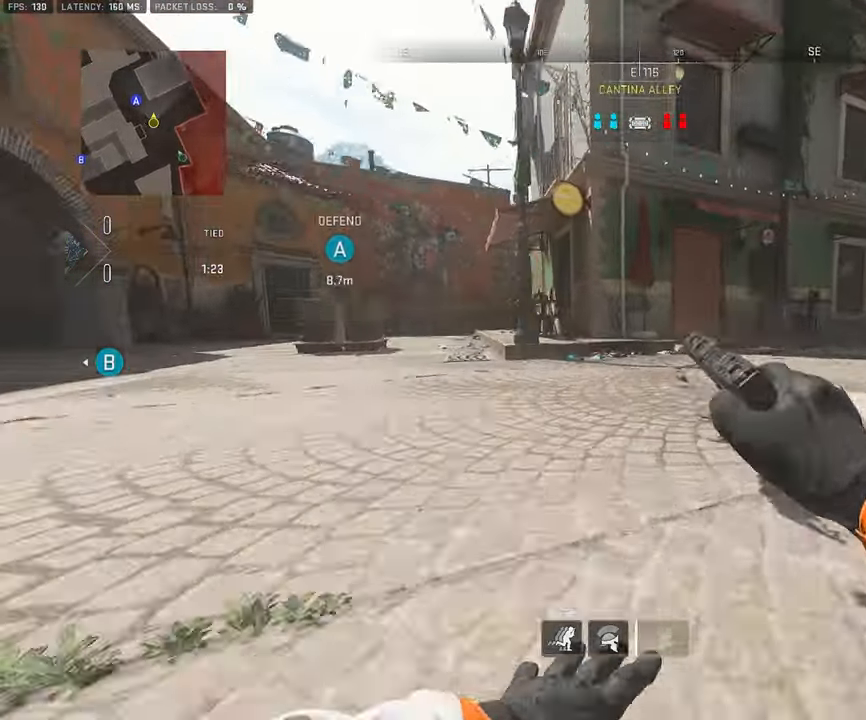
{"buttons": ["L3"], "left_stick": "up", "right_stick": "center", "events": [[84, "L3", "up"], [134, "TRIANGLE", "down"], [184, "L3", "down"], [217, "TRIANGLE", "up"], [317, "L3", "up"], [384, "L3", "down"]]}
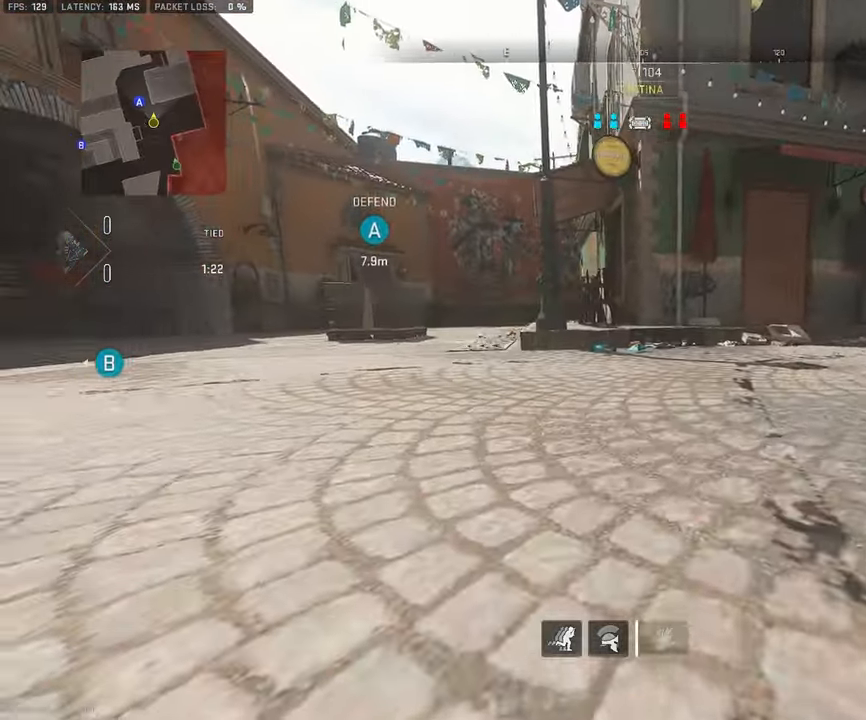
{"buttons": ["L1"], "left_stick": "up", "right_stick": "center", "events": [[17, "L3", "up"], [100, "L3", "down"], [300, "L1", "down"], [317, "L3", "up"]]}
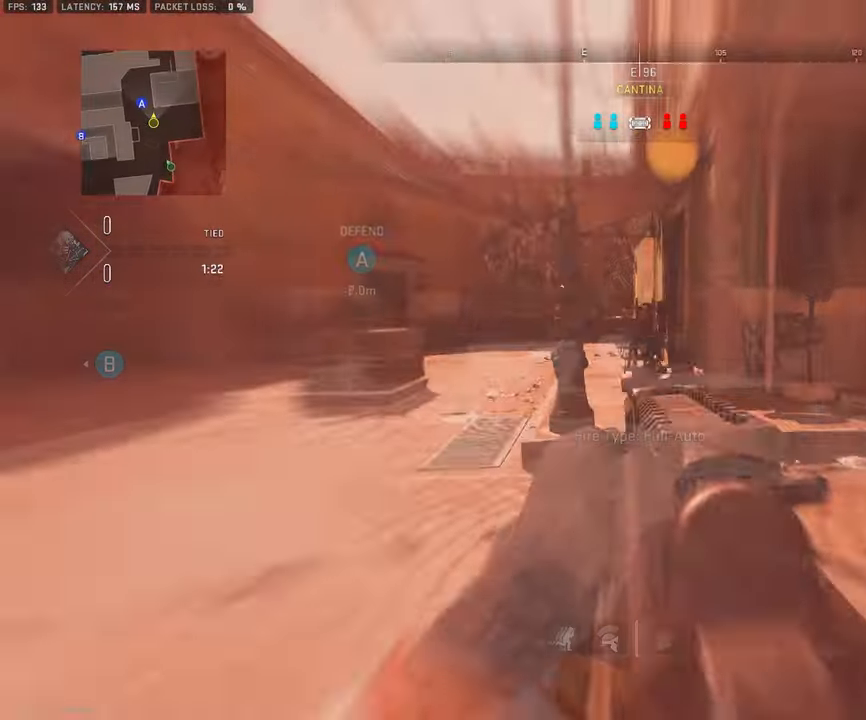
{"buttons": ["L1"], "left_stick": "up", "right_stick": "up-left", "events": [[434, "right_stick", "up-left"]]}
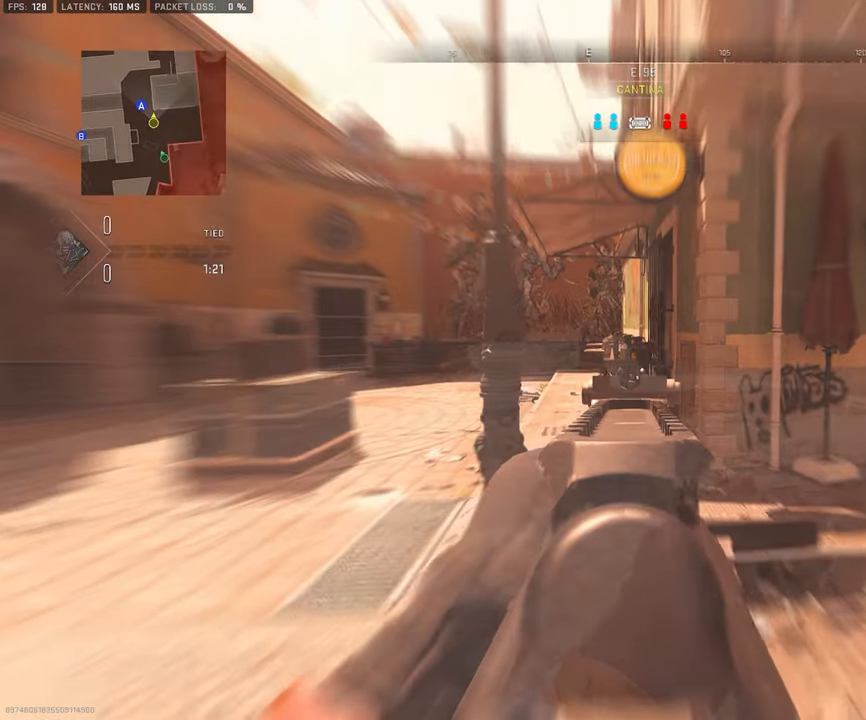
{"buttons": ["L1"], "left_stick": "up", "right_stick": "center", "events": [[150, "right_stick", "center"]]}
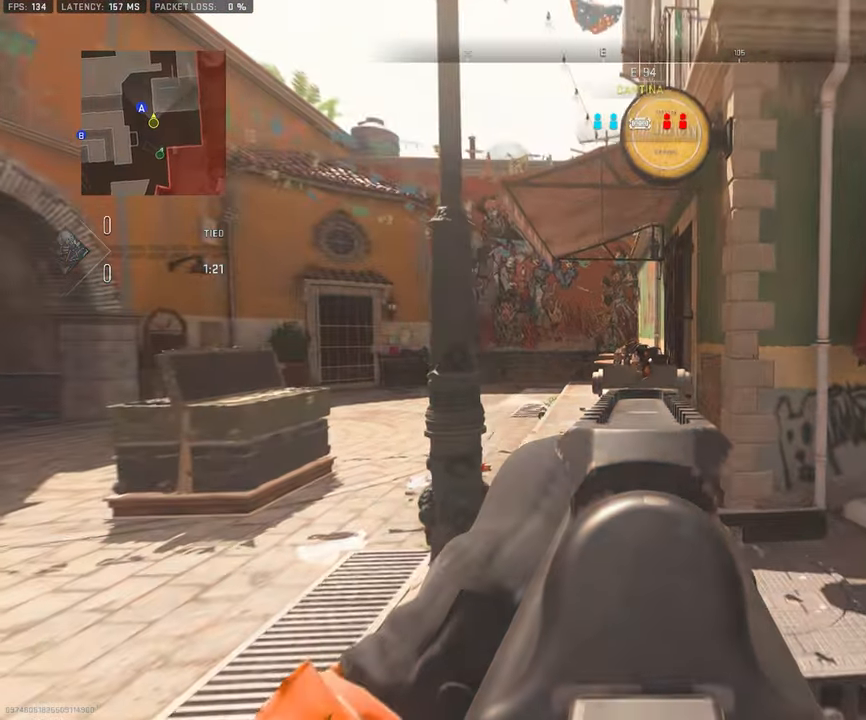
{"buttons": ["L1"], "left_stick": "up", "right_stick": "center", "events": []}
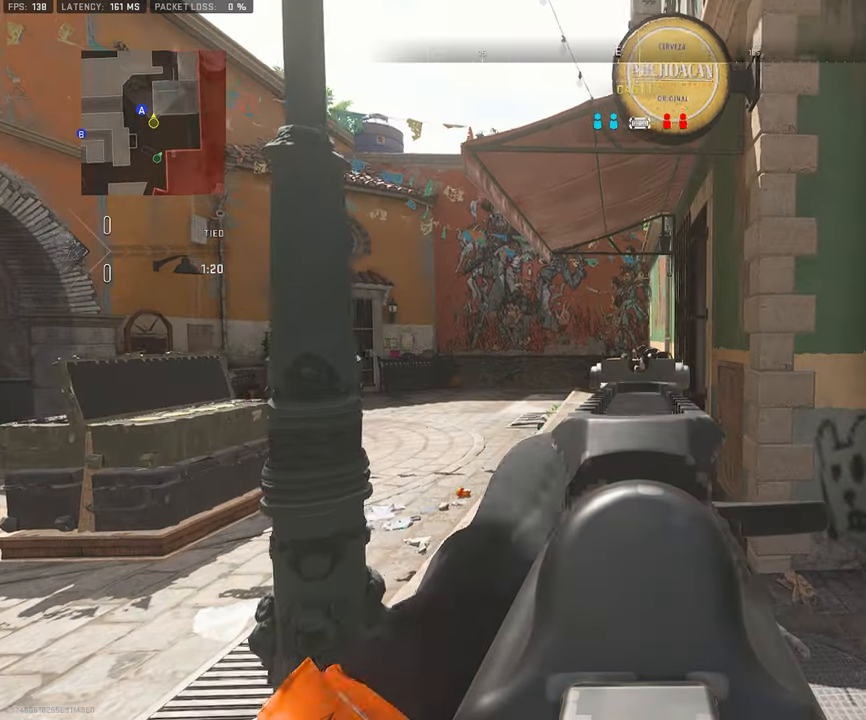
{"buttons": ["L1"], "left_stick": "up", "right_stick": "center", "events": []}